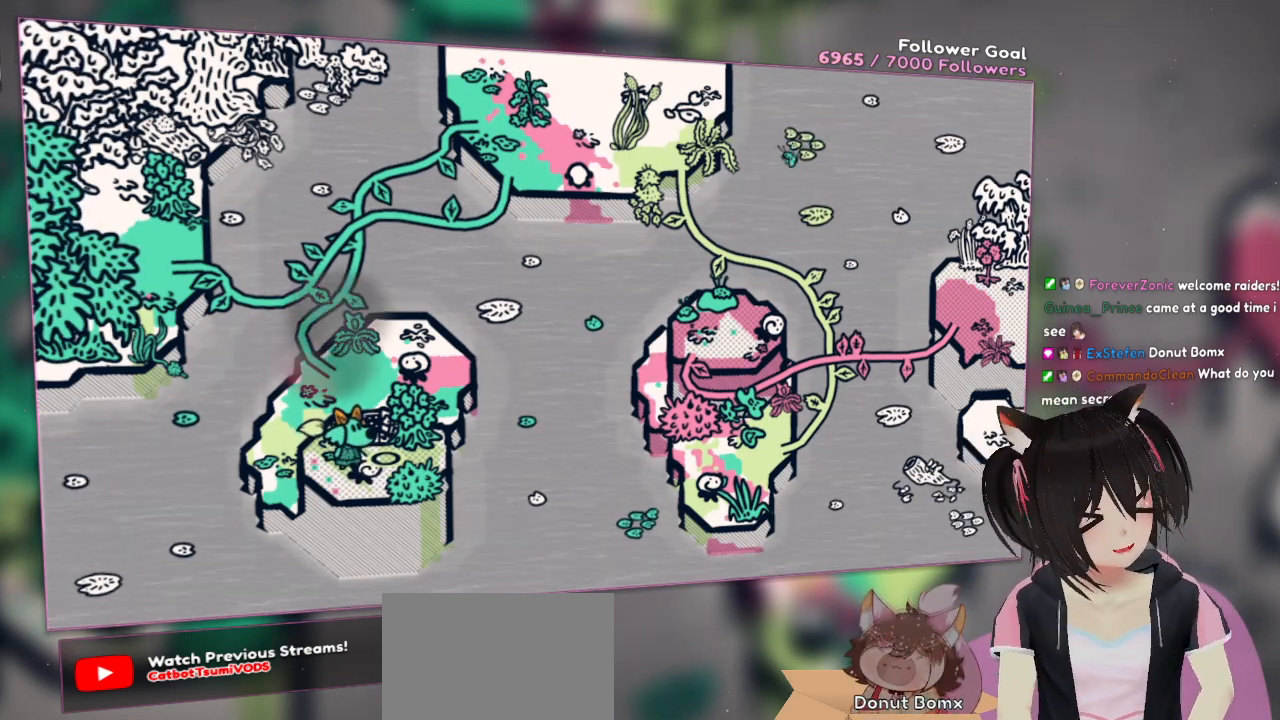
Gameplay with a controller (Nintendo layout); each line is a JSON object with the inputs held at the frame after it. "events" lists button and stick changes between this image and that frame as [ms after this image, input, new state], when the widget could be followed in between.
{"buttons": [], "left_stick": "down", "right_stick": "center", "events": [[233, "left_stick", "down"], [267, "right_stick", "down"], [433, "right_stick", "center"]]}
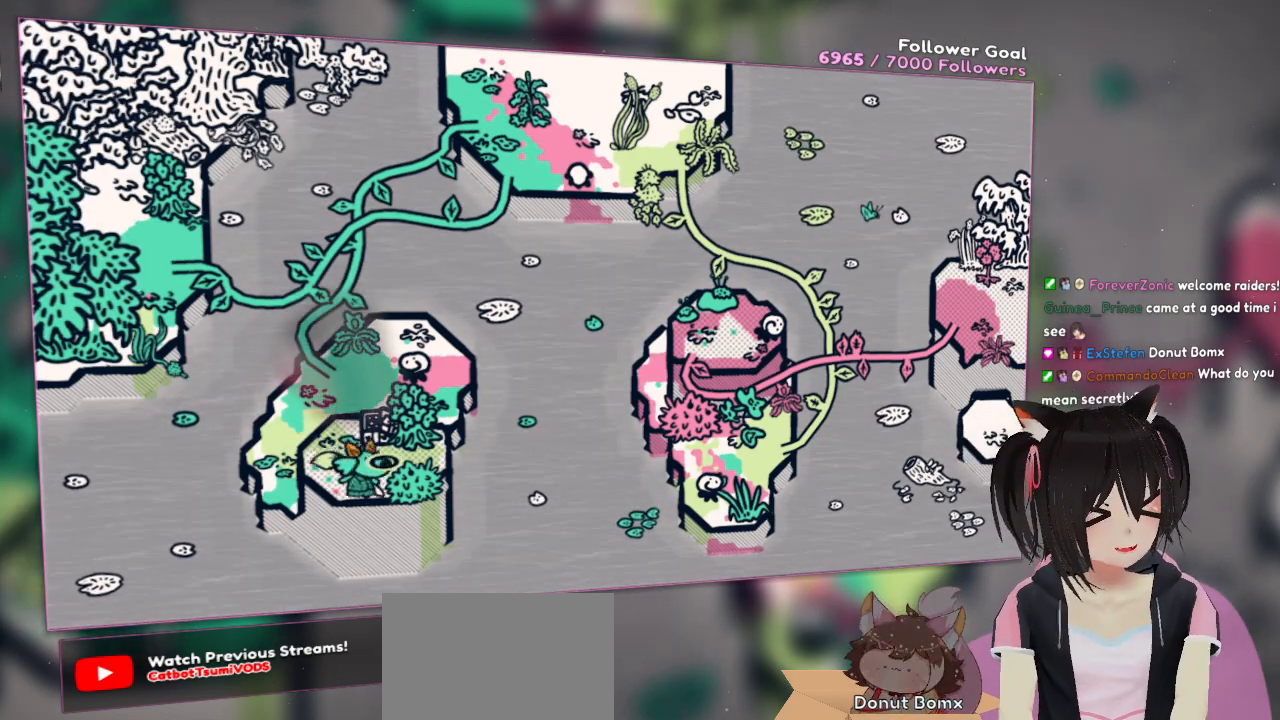
{"buttons": [], "left_stick": "center", "right_stick": "center", "events": [[33, "left_stick", "right"], [200, "left_stick", "up-left"], [267, "left_stick", "left"], [467, "left_stick", "center"]]}
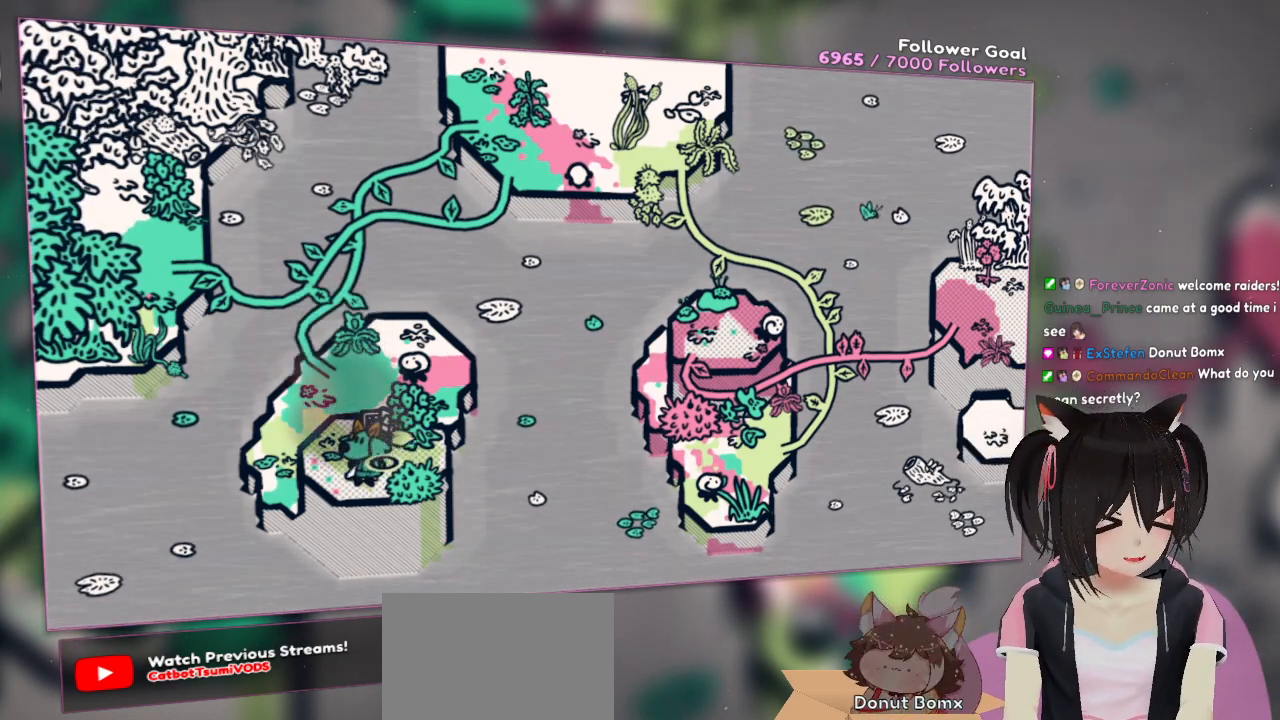
{"buttons": ["R2"], "left_stick": "center", "right_stick": "center", "events": [[467, "R2", "down"]]}
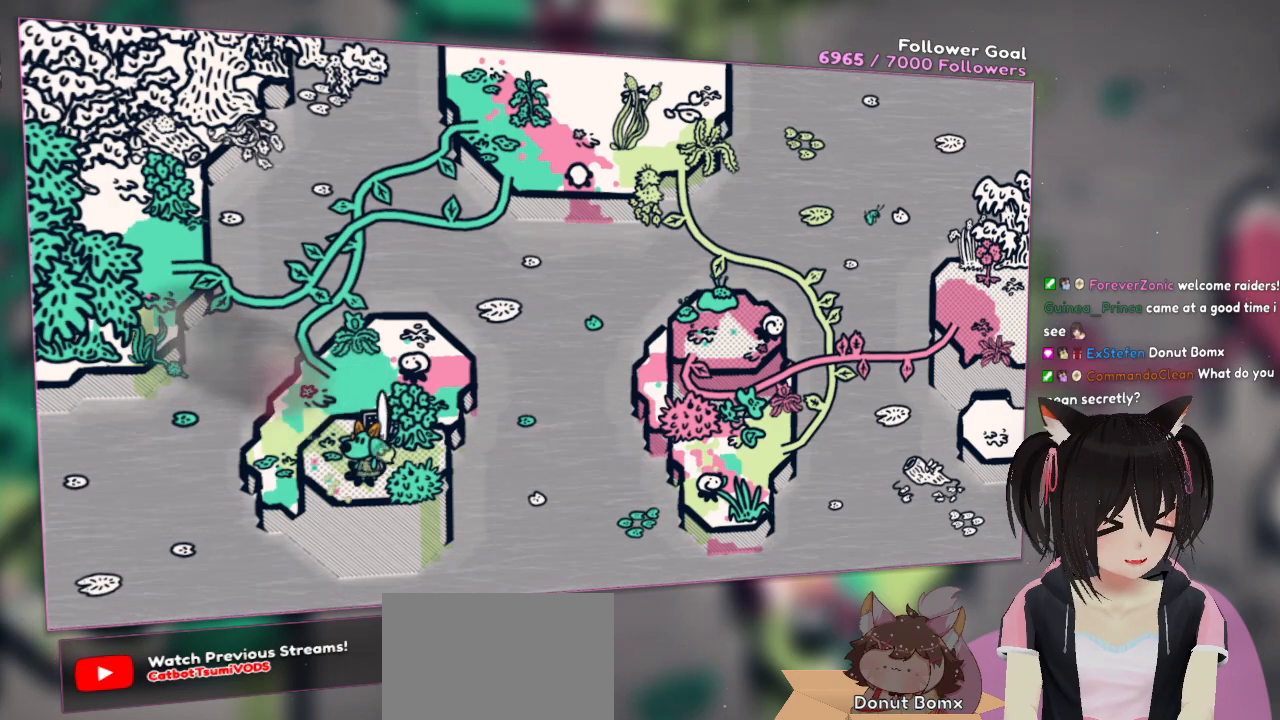
{"buttons": ["R2"], "left_stick": "down-left", "right_stick": "down-left", "events": [[67, "R2", "up"], [333, "left_stick", "down-left"], [500, "R2", "down"], [500, "right_stick", "down-left"]]}
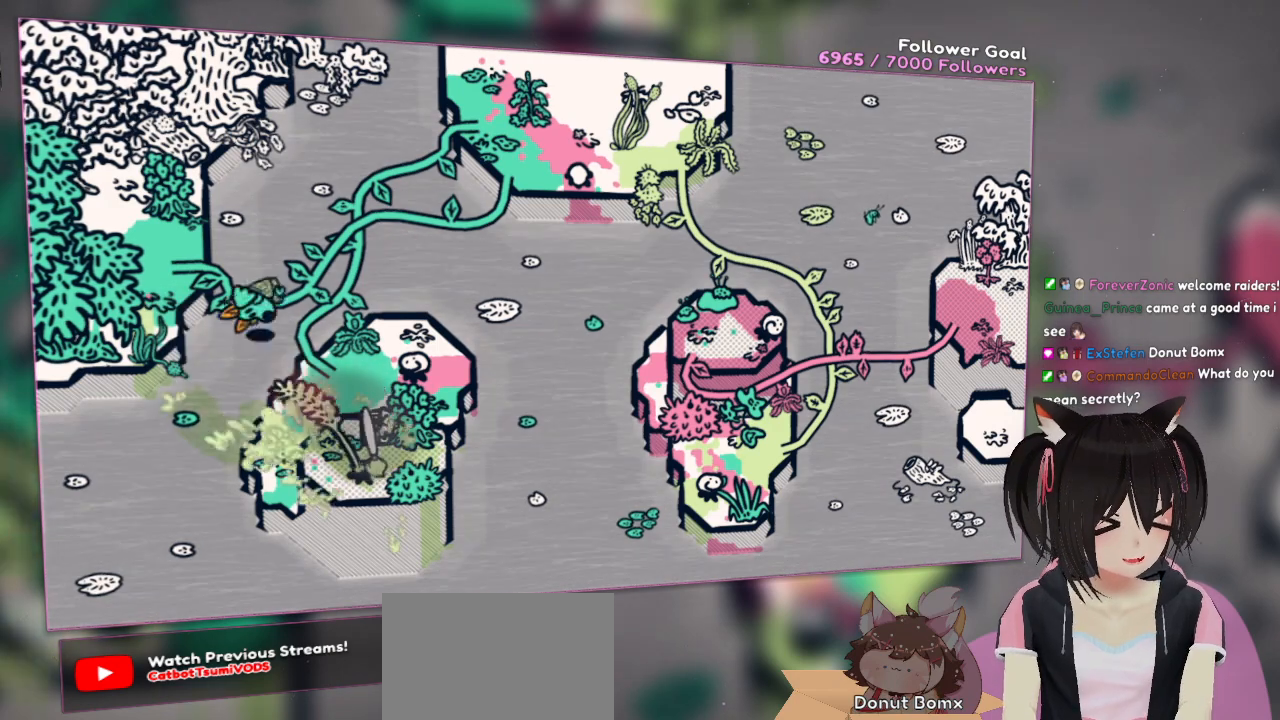
{"buttons": [], "left_stick": "center", "right_stick": "center", "events": [[33, "left_stick", "center"], [133, "right_stick", "center"], [167, "R2", "up"]]}
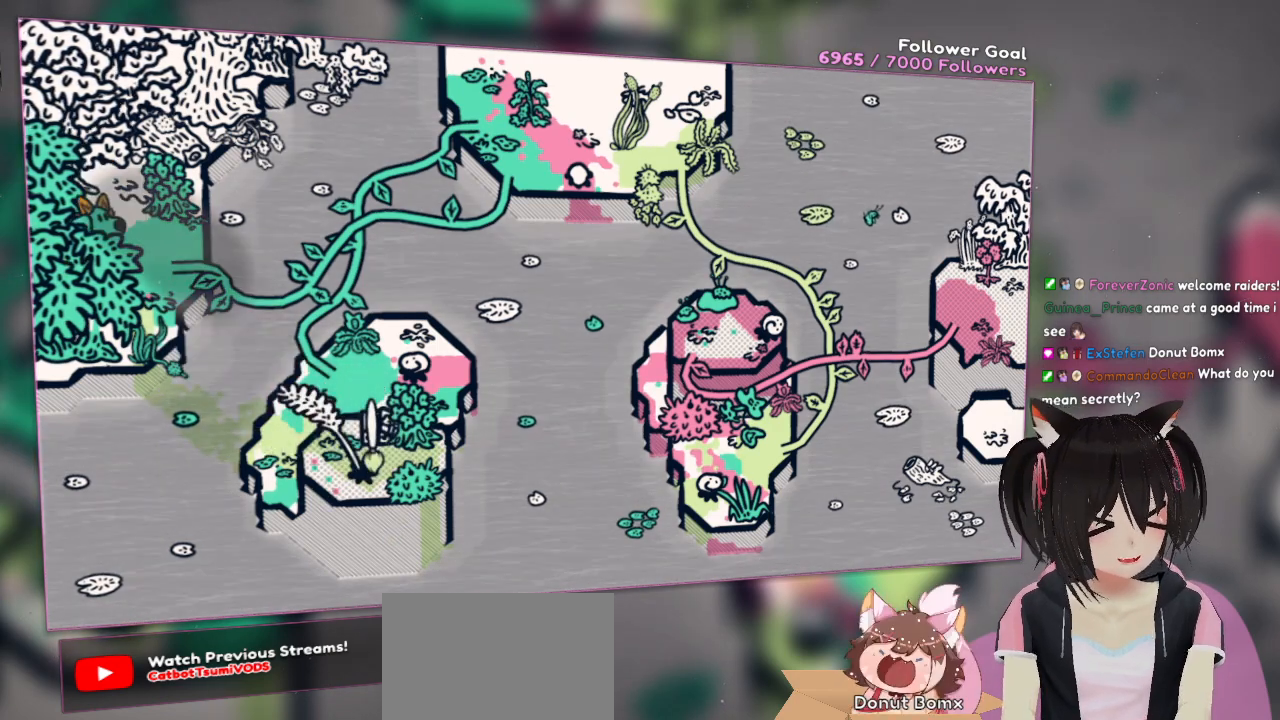
{"buttons": [], "left_stick": "up-right", "right_stick": "center", "events": [[317, "left_stick", "up-right"]]}
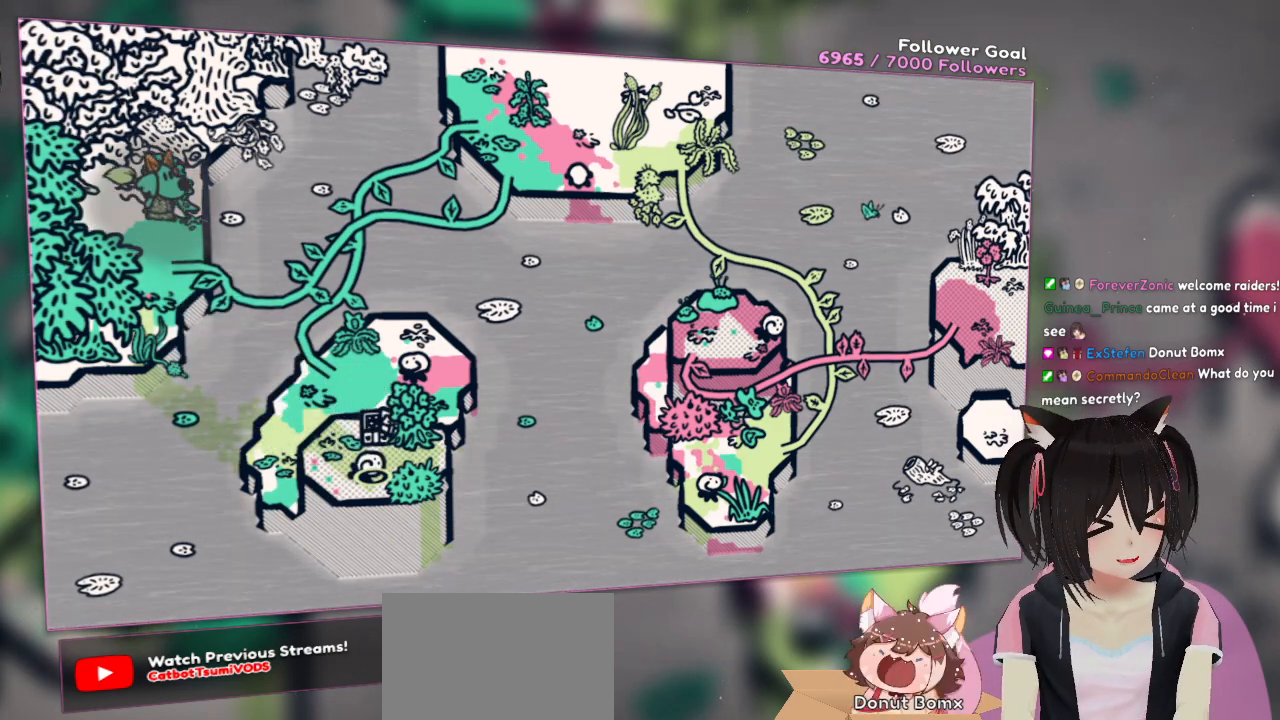
{"buttons": [], "left_stick": "down", "right_stick": "center", "events": [[250, "left_stick", "down"]]}
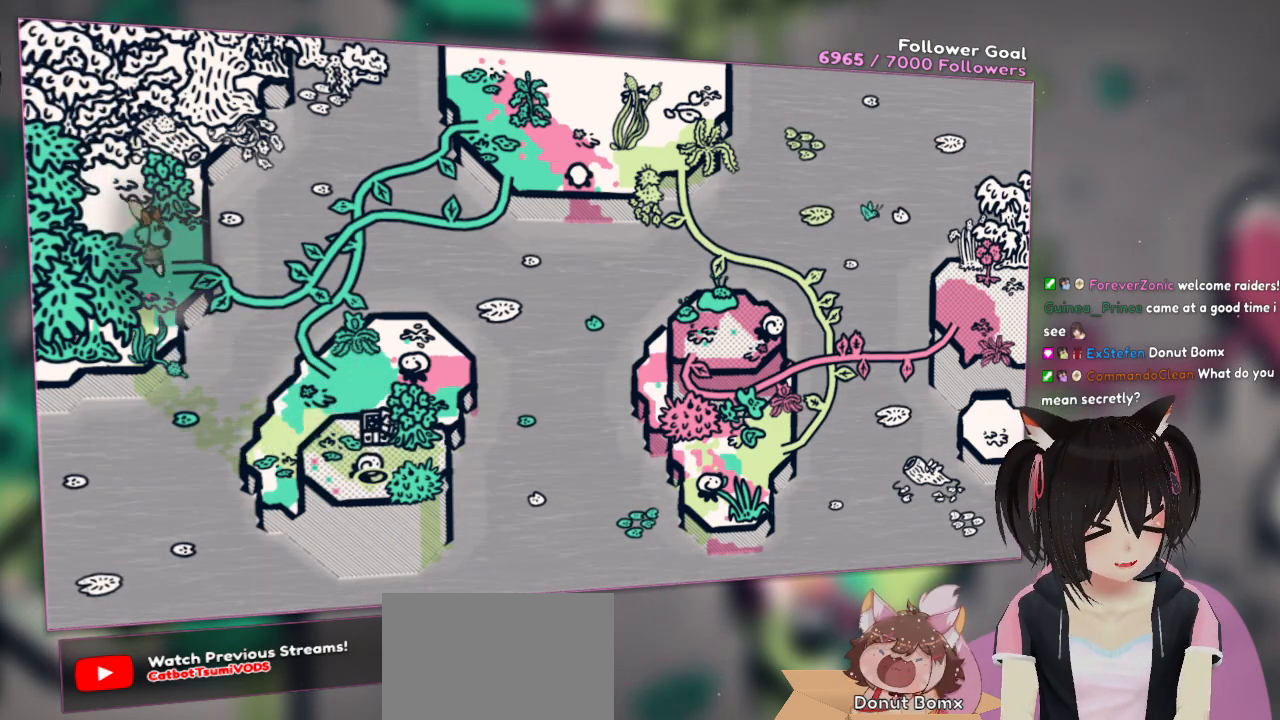
{"buttons": ["A"], "left_stick": "up-right", "right_stick": "center", "events": [[250, "left_stick", "right"], [417, "left_stick", "up-right"], [483, "A", "down"]]}
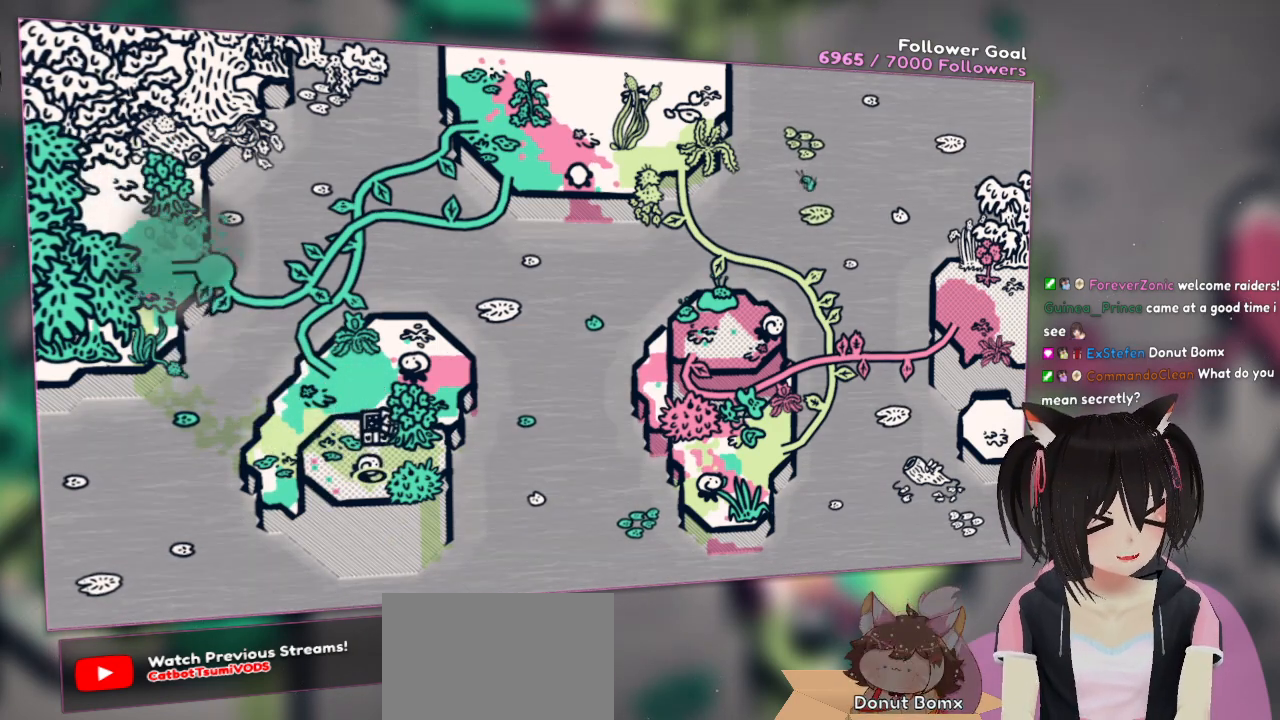
{"buttons": [], "left_stick": "up-right", "right_stick": "center", "events": [[50, "left_stick", "up-left"], [250, "left_stick", "right"], [417, "A", "up"], [450, "left_stick", "up-right"]]}
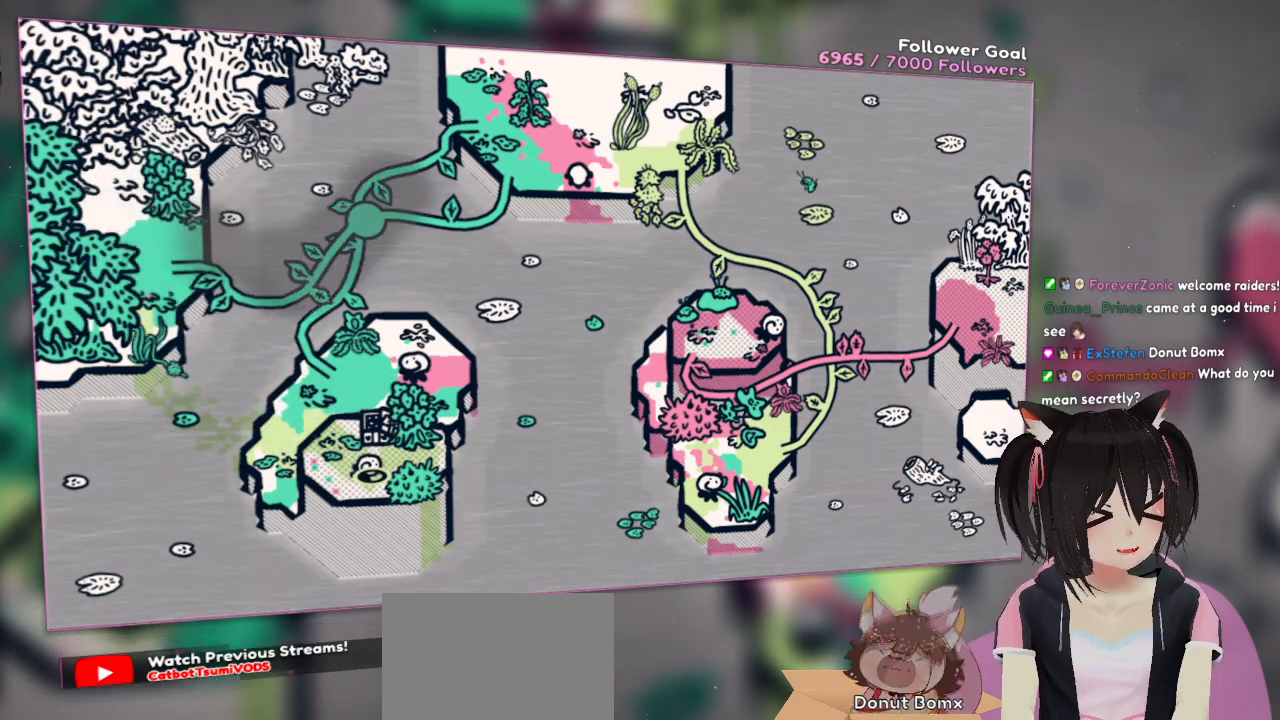
{"buttons": [], "left_stick": "center", "right_stick": "center", "events": [[117, "left_stick", "center"]]}
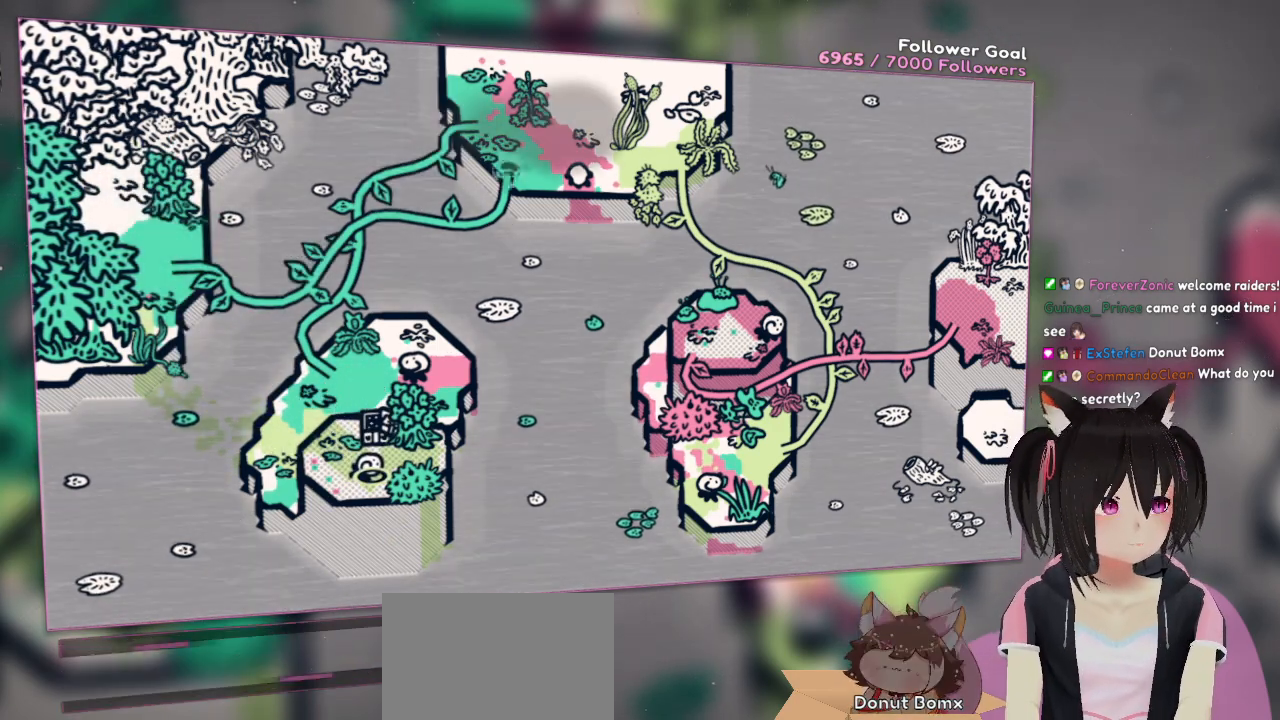
{"buttons": [], "left_stick": "right", "right_stick": "center", "events": [[117, "left_stick", "right"]]}
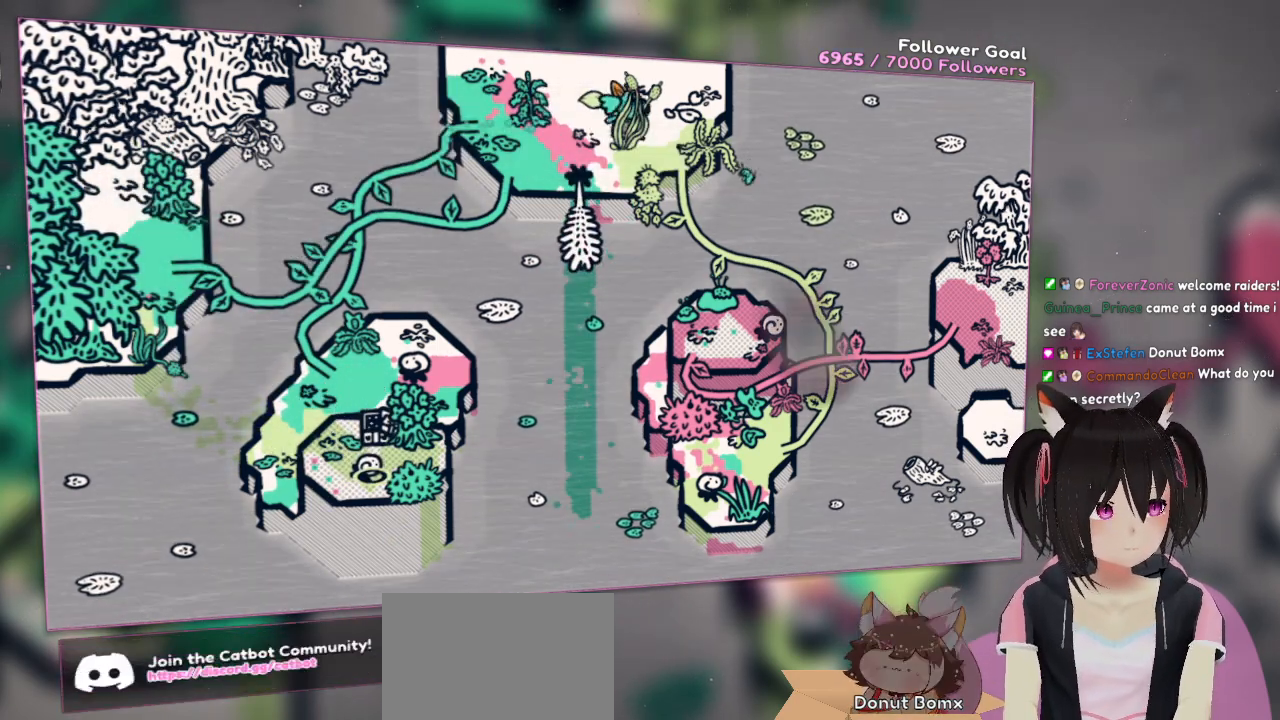
{"buttons": [], "left_stick": "center", "right_stick": "center", "events": [[217, "left_stick", "center"]]}
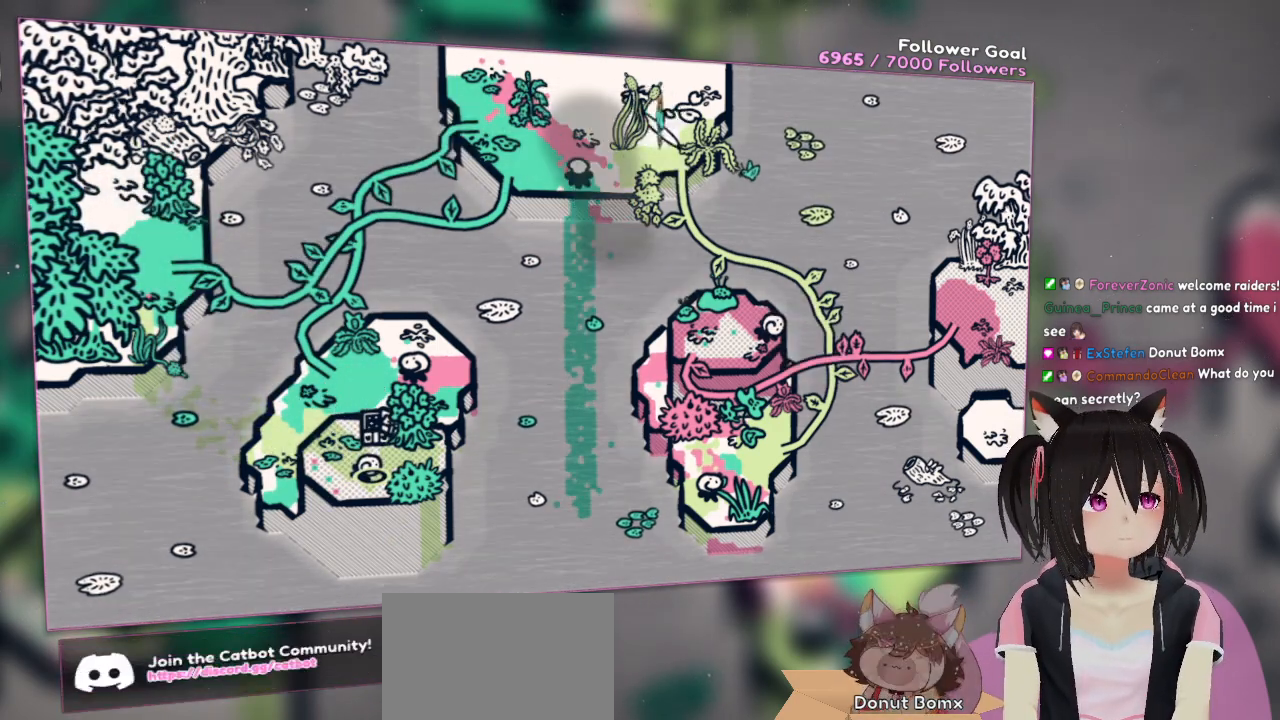
{"buttons": [], "left_stick": "center", "right_stick": "center", "events": [[33, "left_stick", "down-left"], [383, "left_stick", "center"]]}
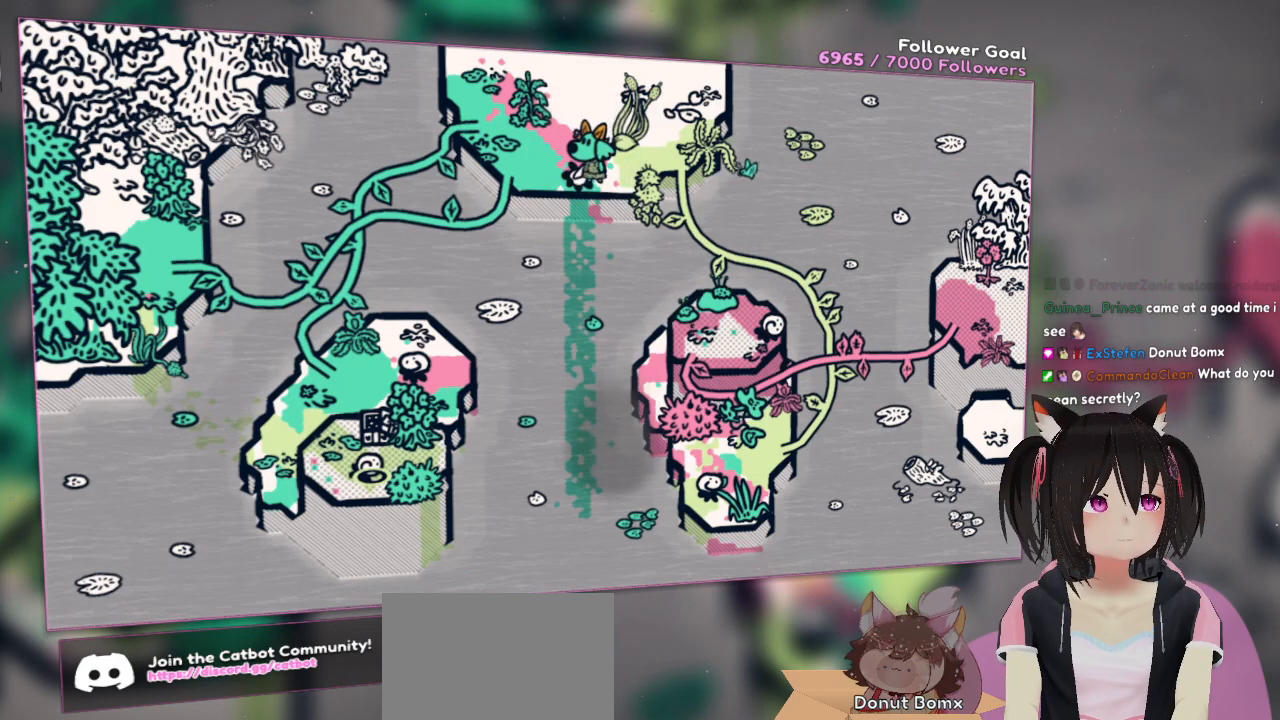
{"buttons": [], "left_stick": "center", "right_stick": "center", "events": [[117, "right_stick", "up"], [217, "right_stick", "up-left"], [483, "right_stick", "center"]]}
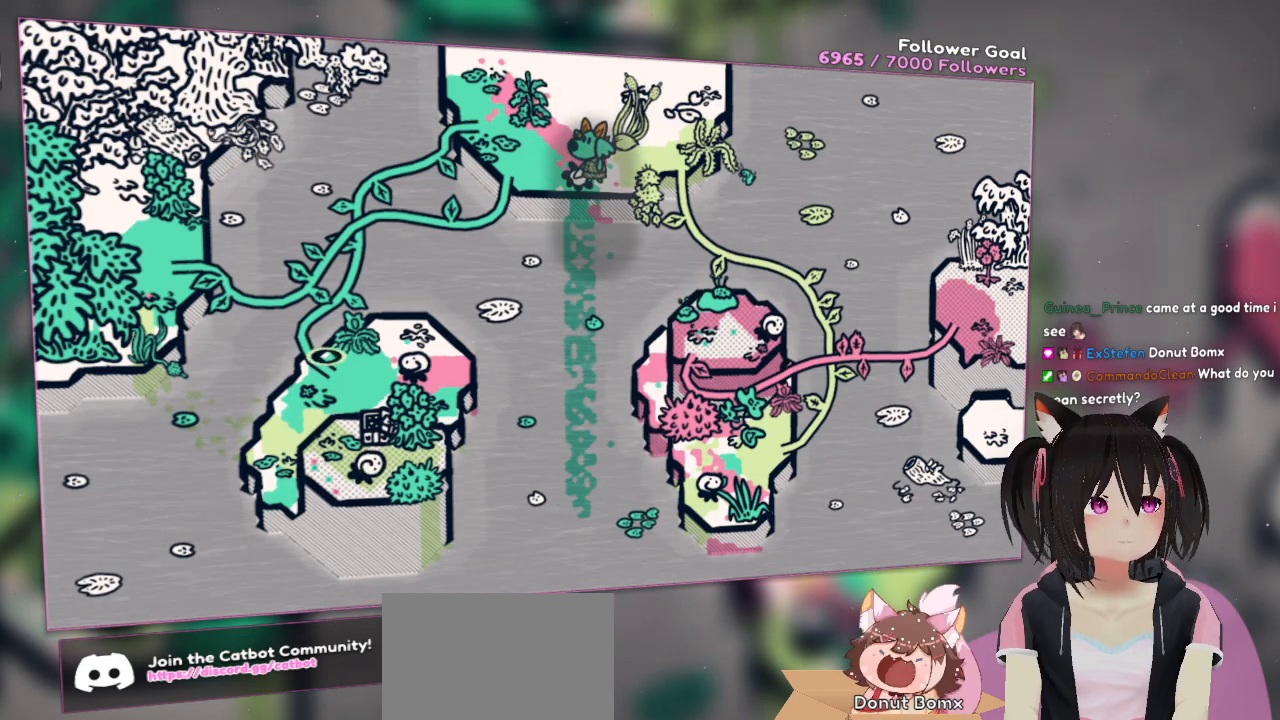
{"buttons": [], "left_stick": "center", "right_stick": "center", "events": [[33, "right_stick", "right"], [100, "right_stick", "up-right"], [267, "right_stick", "center"]]}
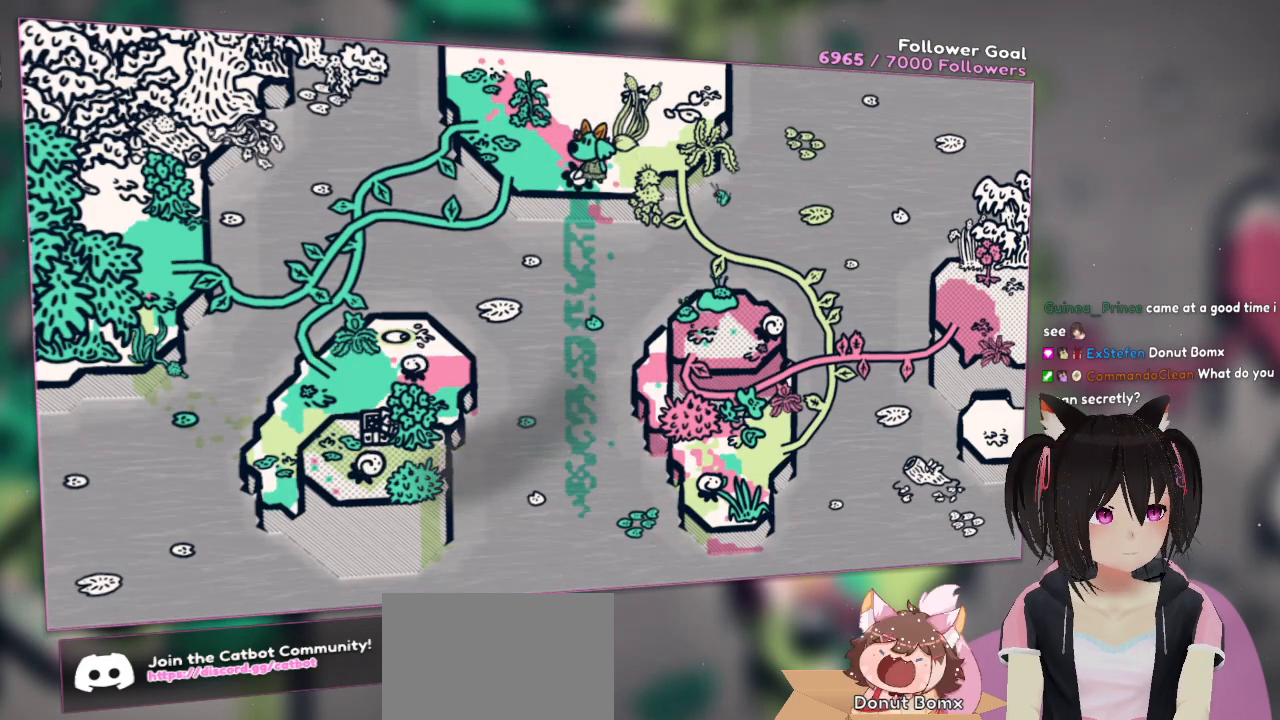
{"buttons": [], "left_stick": "center", "right_stick": "center", "events": []}
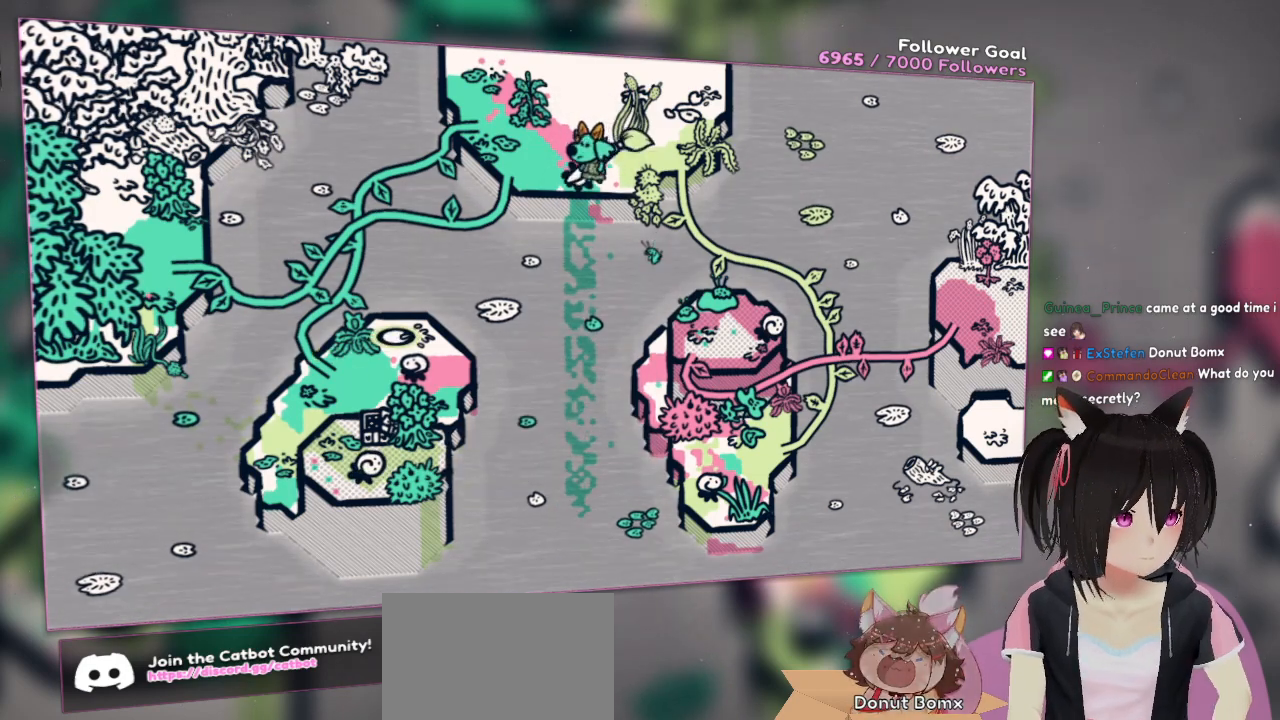
{"buttons": [], "left_stick": "center", "right_stick": "center", "events": []}
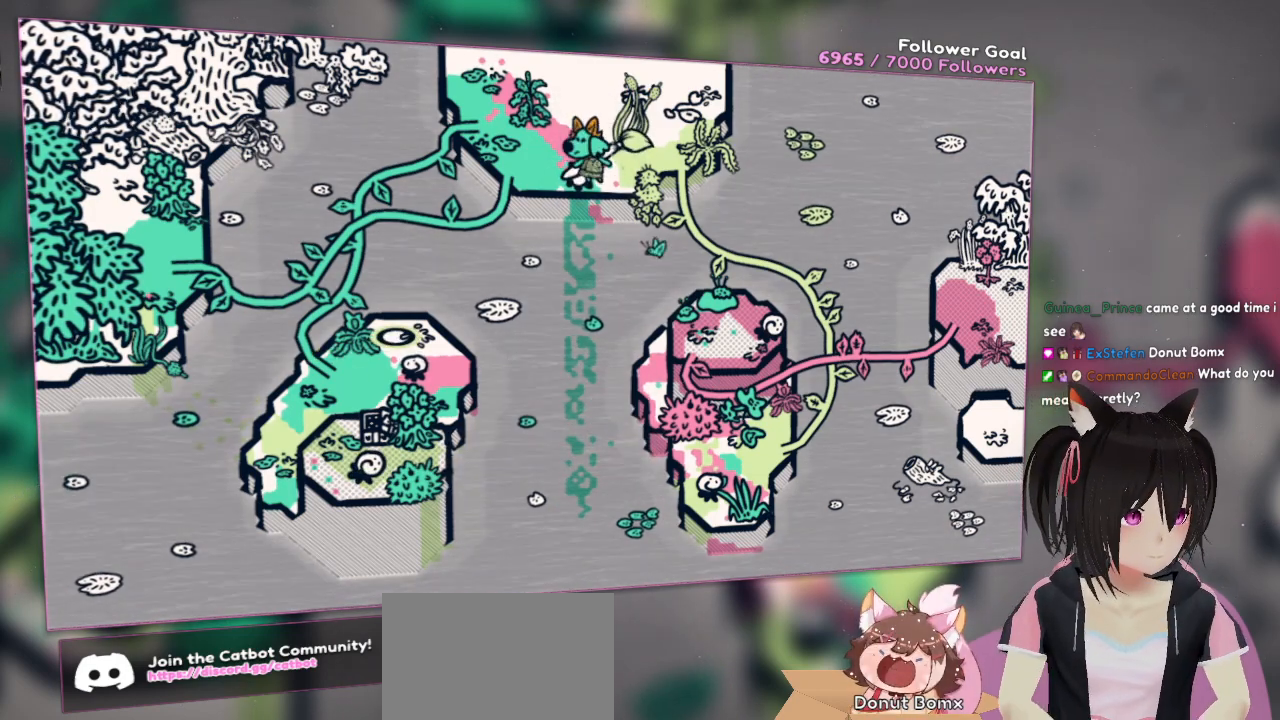
{"buttons": [], "left_stick": "center", "right_stick": "center", "events": []}
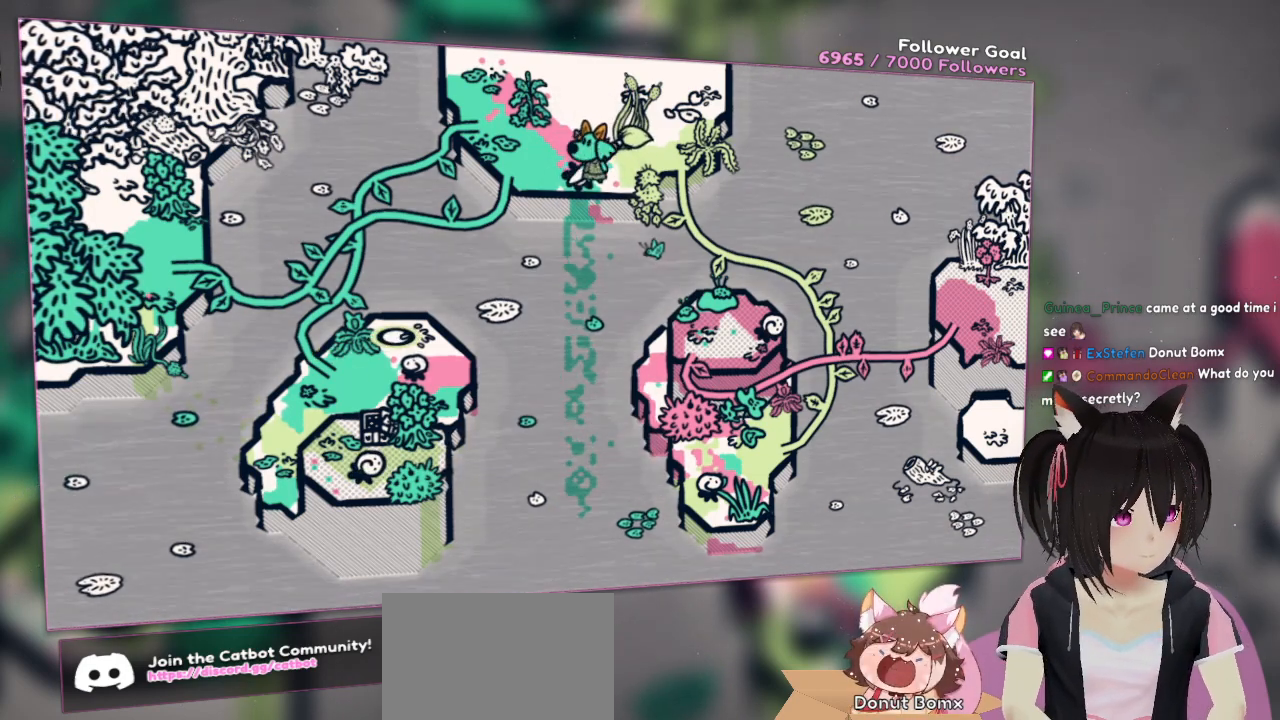
{"buttons": [], "left_stick": "center", "right_stick": "center", "events": []}
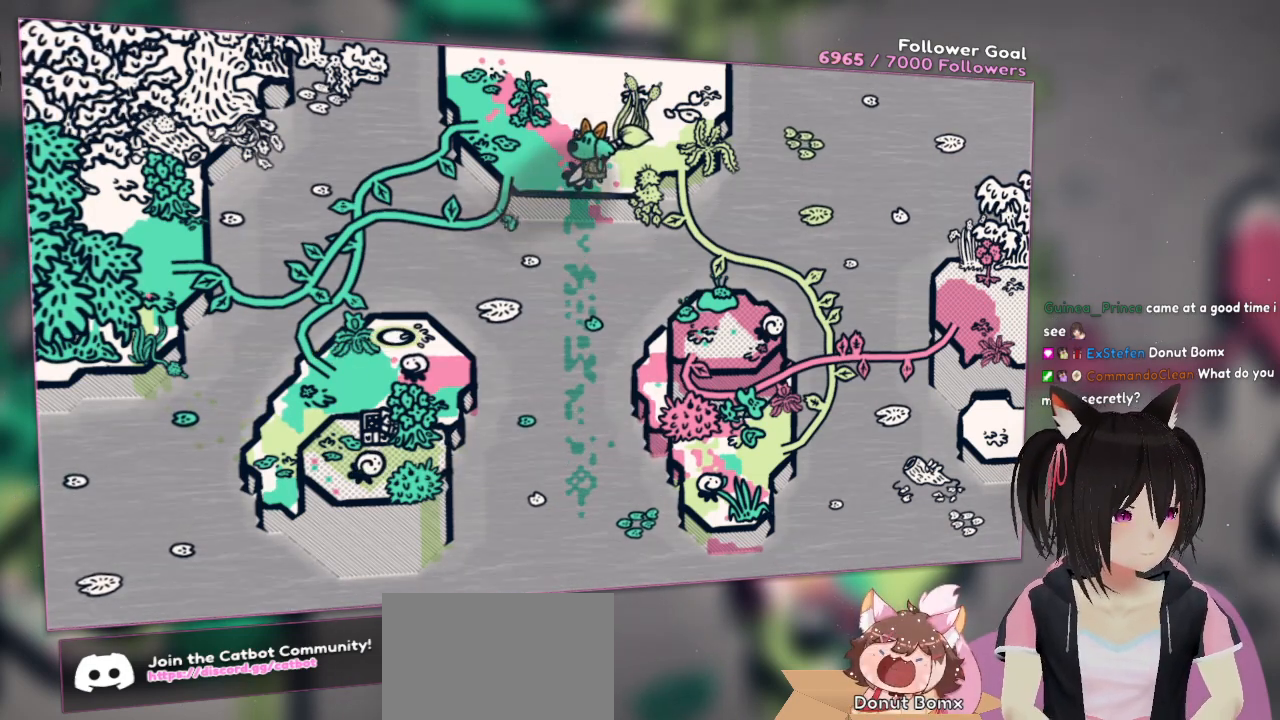
{"buttons": [], "left_stick": "center", "right_stick": "center", "events": []}
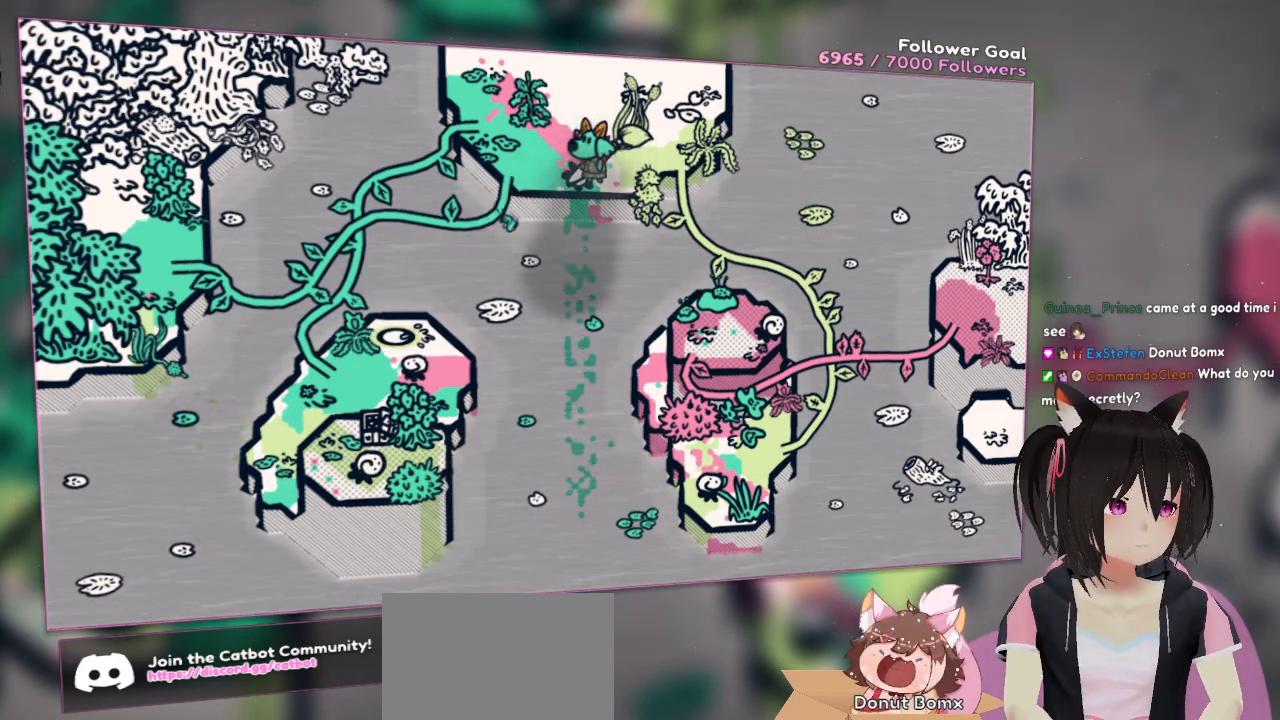
{"buttons": [], "left_stick": "center", "right_stick": "center", "events": []}
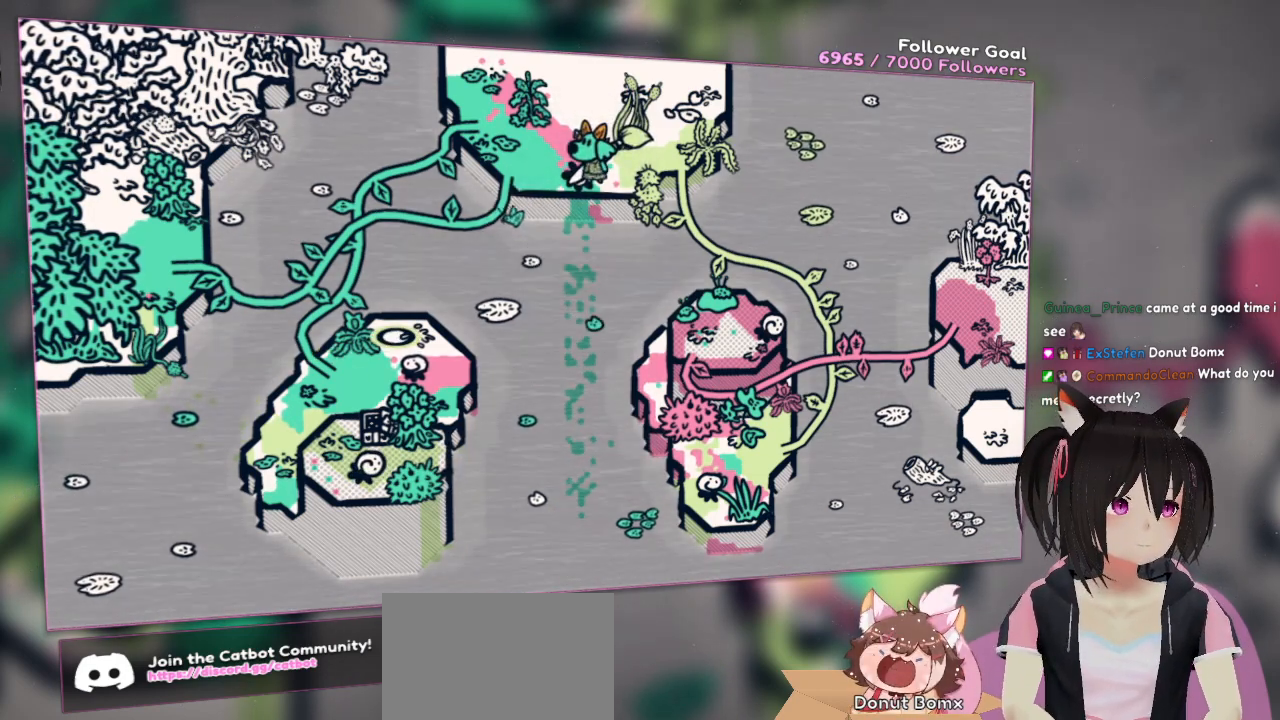
{"buttons": [], "left_stick": "center", "right_stick": "center", "events": []}
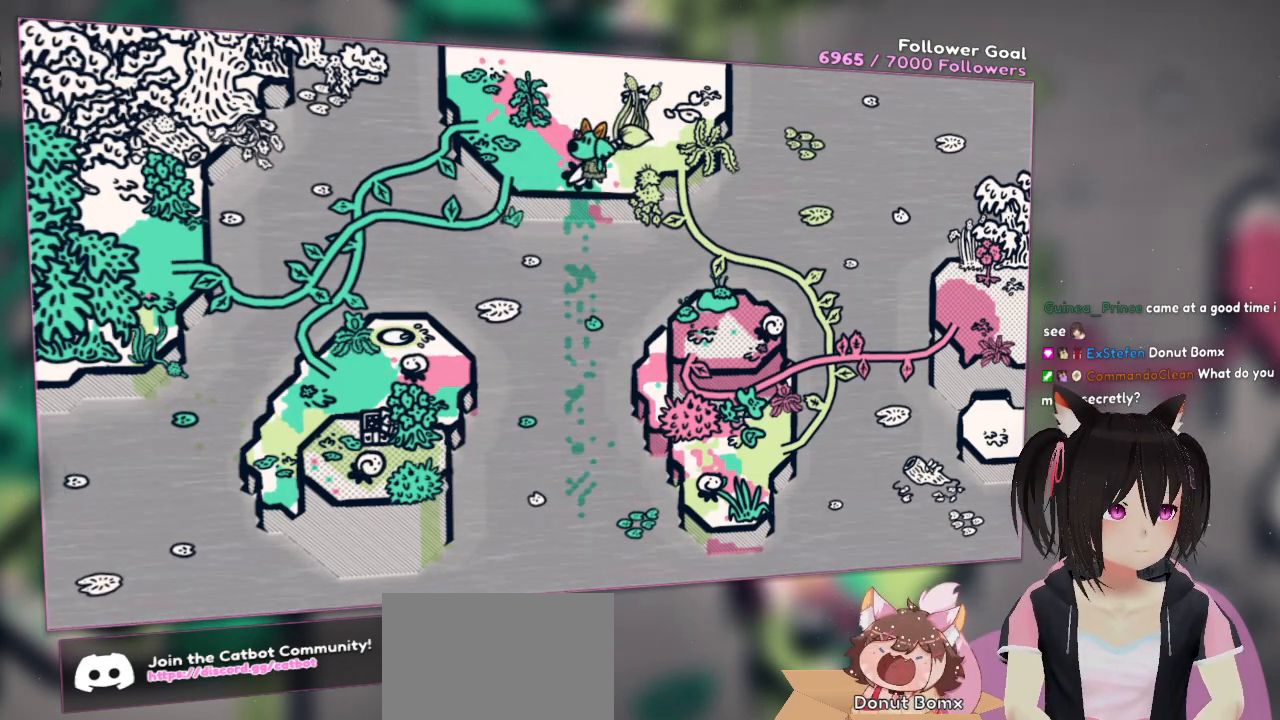
{"buttons": [], "left_stick": "center", "right_stick": "center", "events": []}
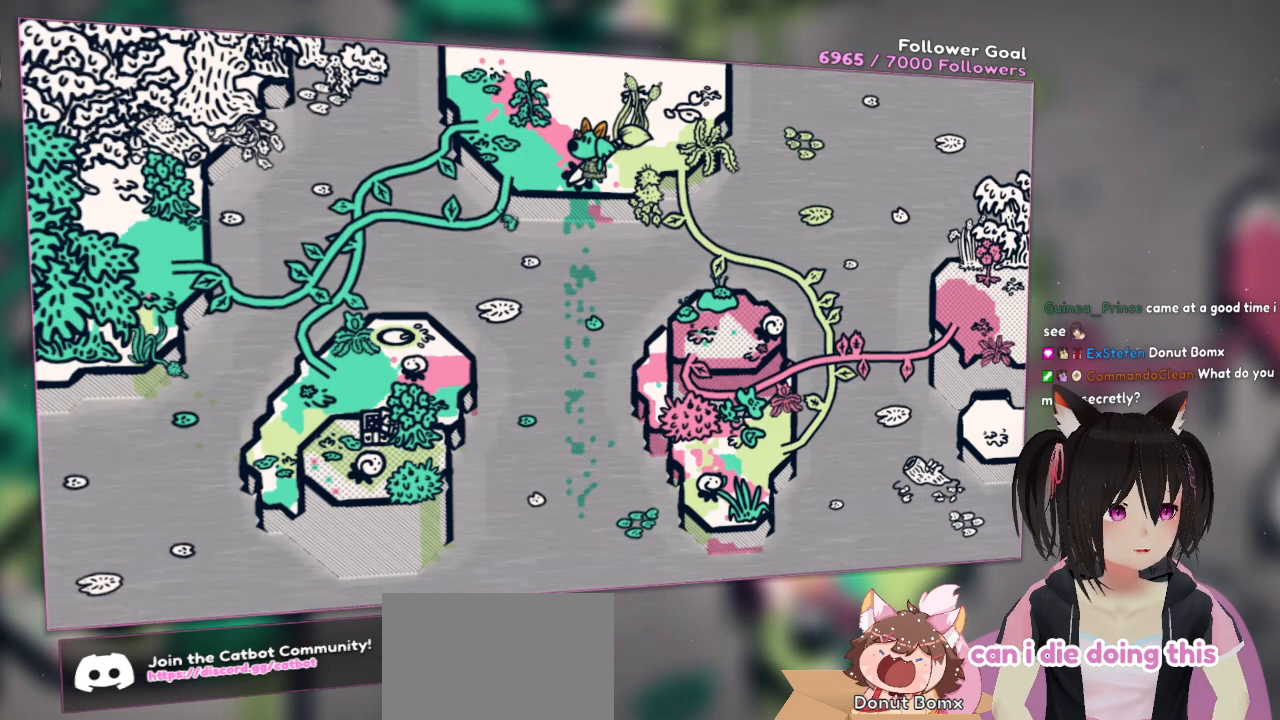
{"buttons": [], "left_stick": "center", "right_stick": "center", "events": []}
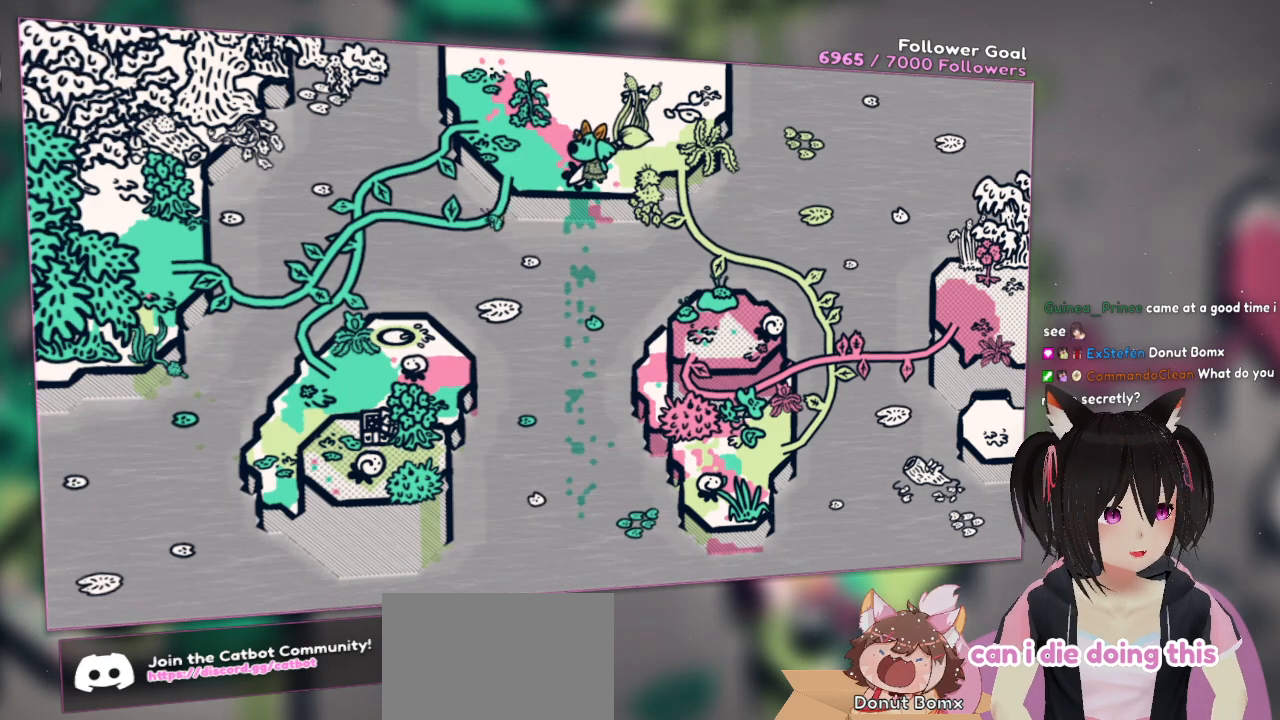
{"buttons": [], "left_stick": "center", "right_stick": "center", "events": []}
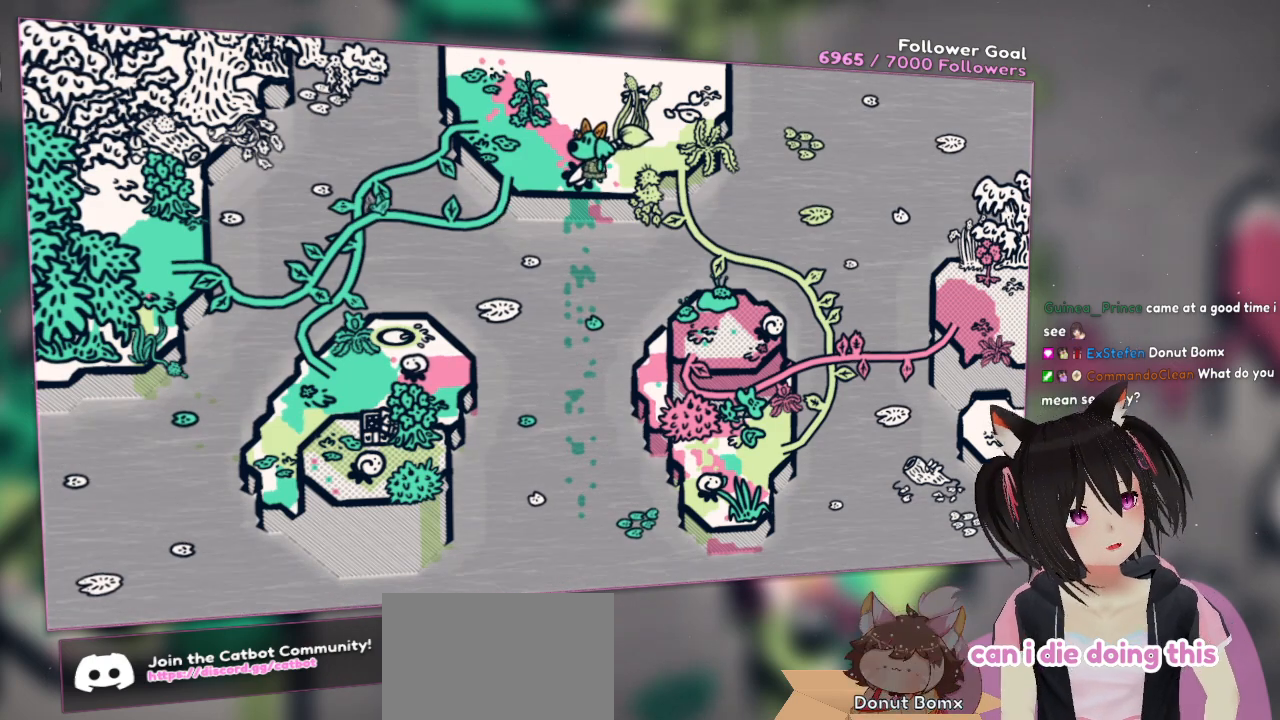
{"buttons": [], "left_stick": "center", "right_stick": "up-right", "events": [[500, "right_stick", "up-right"]]}
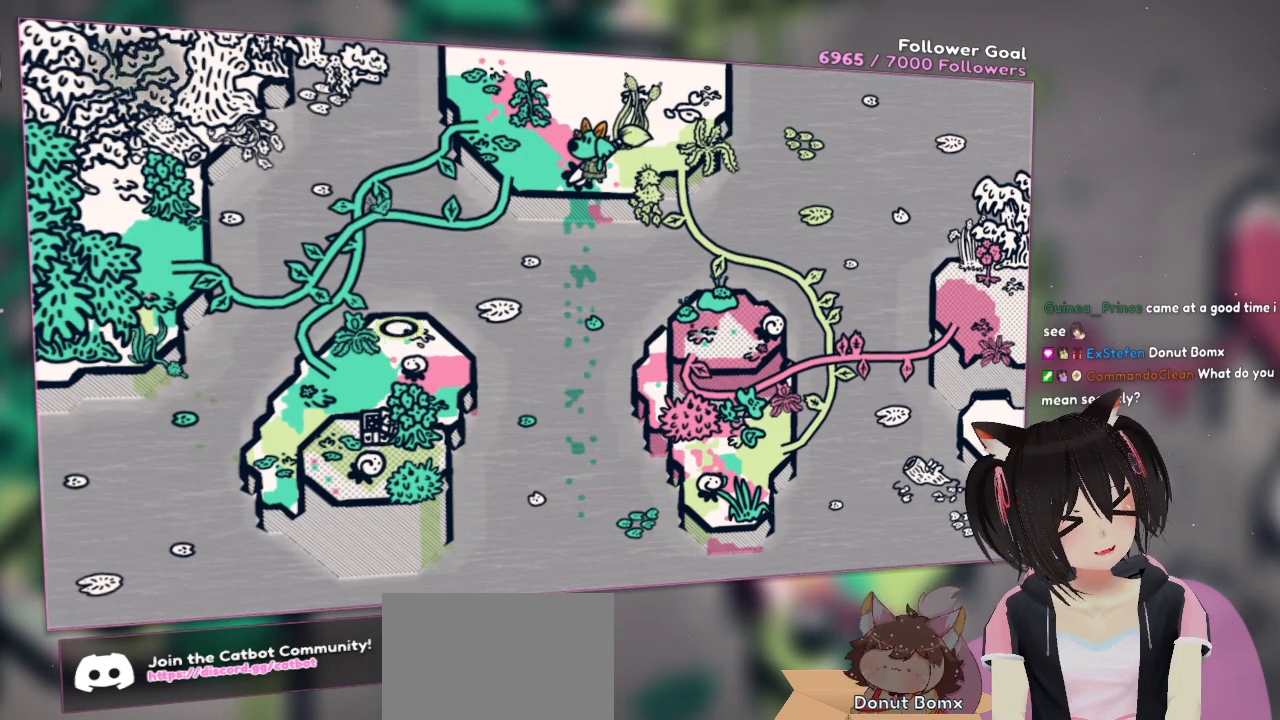
{"buttons": [], "left_stick": "center", "right_stick": "center", "events": [[500, "right_stick", "center"]]}
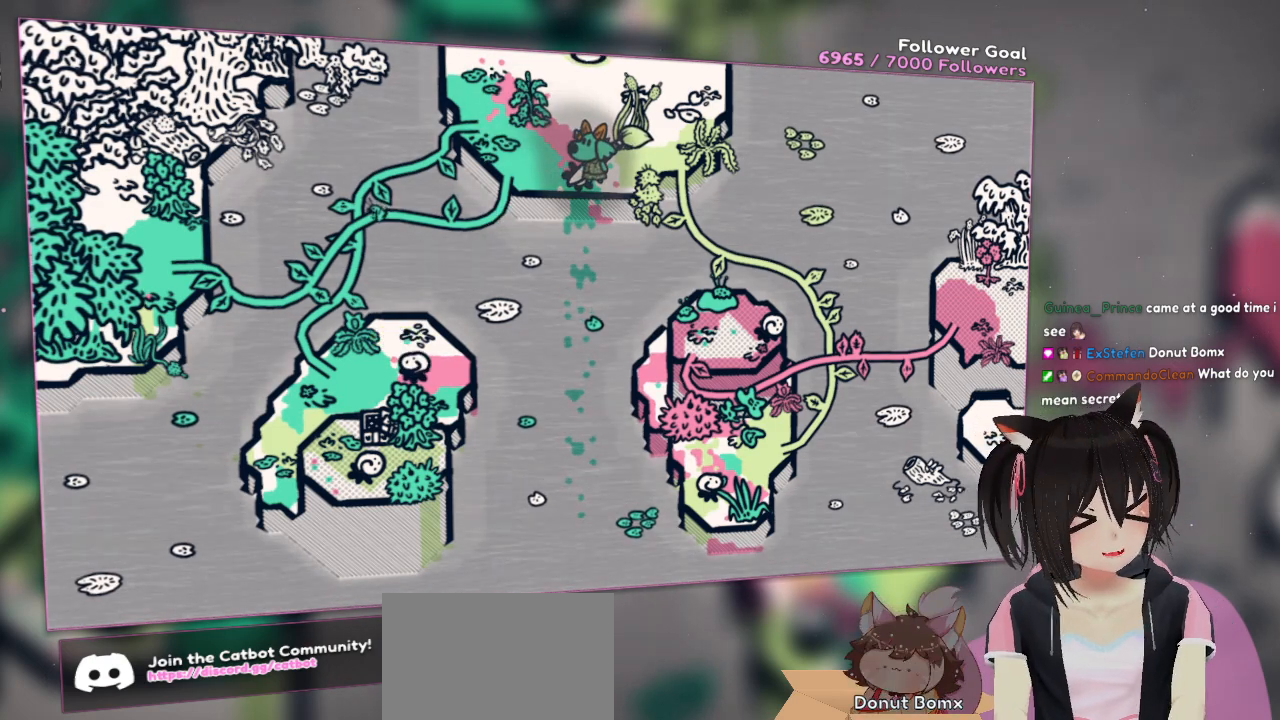
{"buttons": ["R2"], "left_stick": "center", "right_stick": "center", "events": [[133, "right_stick", "down"], [333, "right_stick", "center"], [367, "R2", "down"]]}
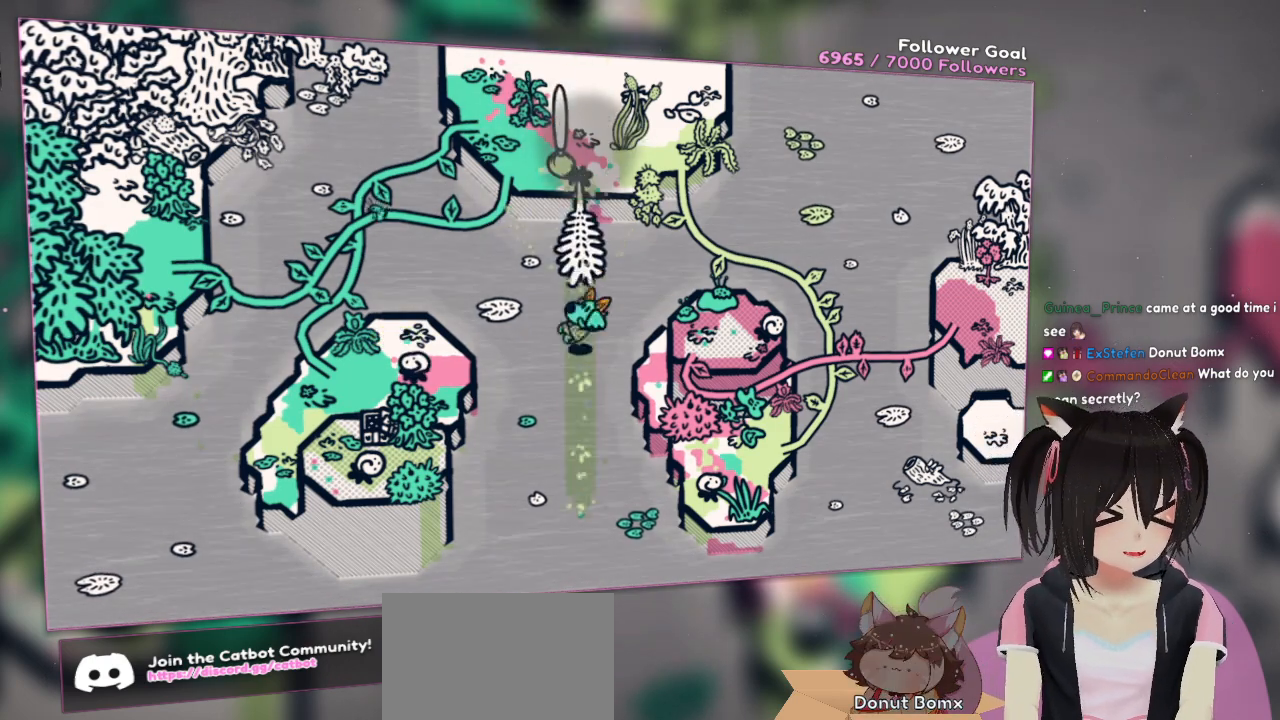
{"buttons": [], "left_stick": "center", "right_stick": "center", "events": [[83, "R2", "up"]]}